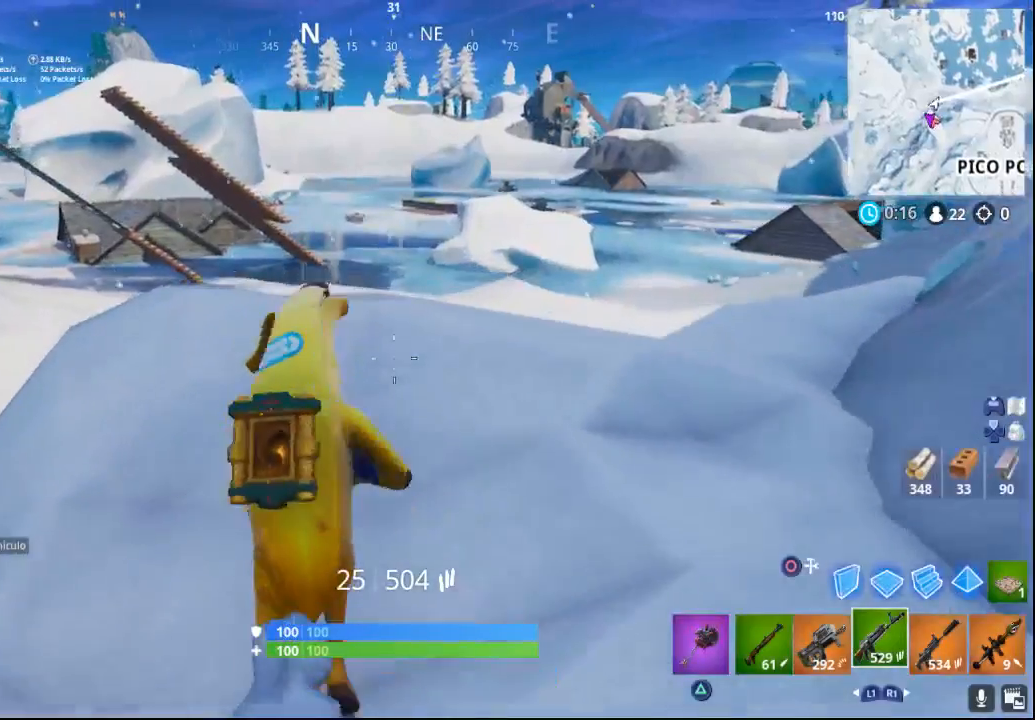
Gameplay with a controller (PlayStation layout); each line is a JSON object with the inputs held at the frame after it. "events" lists button and stick changes between this image and that frame as [ms after this image, input, new state], when the widget could be followed in between.
{"buttons": [], "left_stick": "up", "right_stick": "center", "events": [[217, "right_stick", "right"], [483, "right_stick", "center"]]}
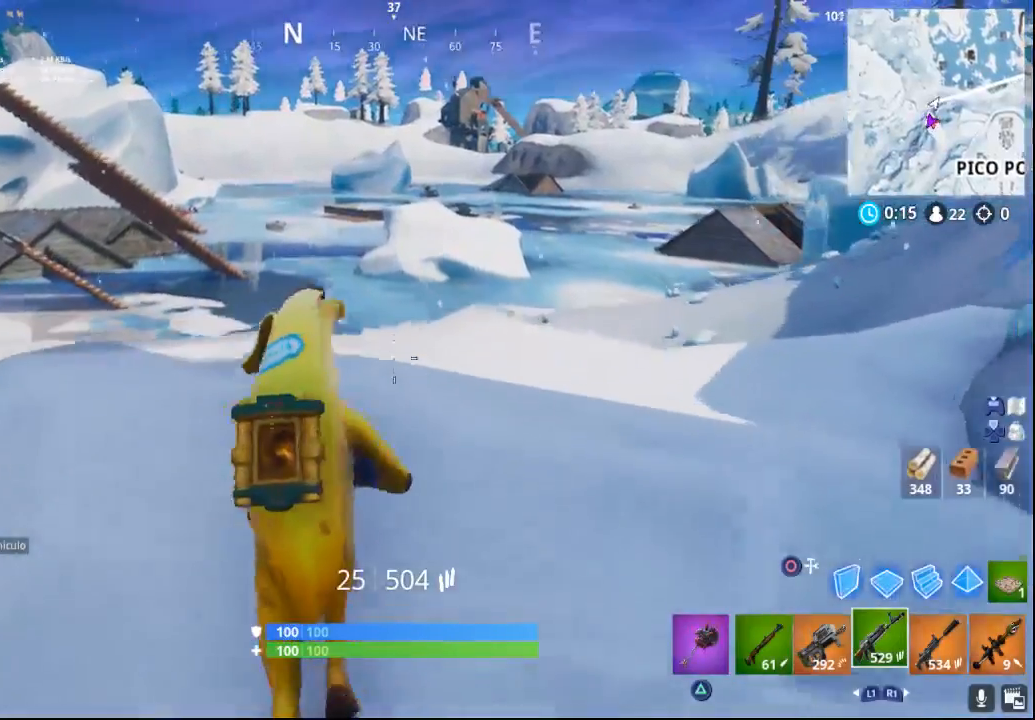
{"buttons": [], "left_stick": "up", "right_stick": "center", "events": [[167, "right_stick", "right"], [300, "right_stick", "up-right"], [417, "right_stick", "center"]]}
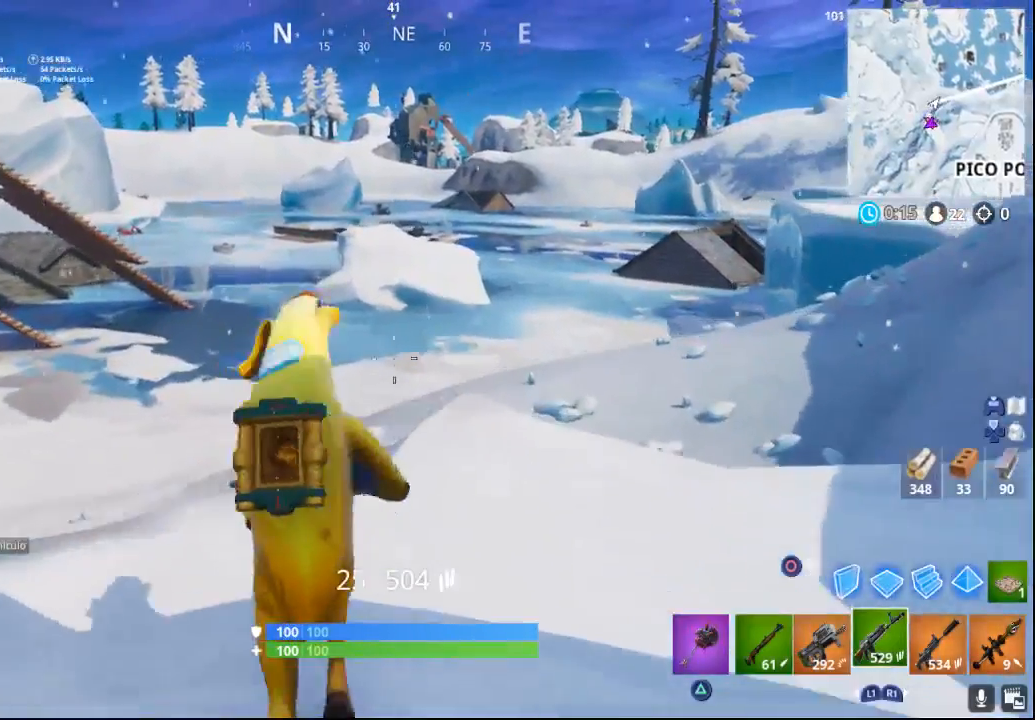
{"buttons": [], "left_stick": "up", "right_stick": "right", "events": [[217, "right_stick", "right"]]}
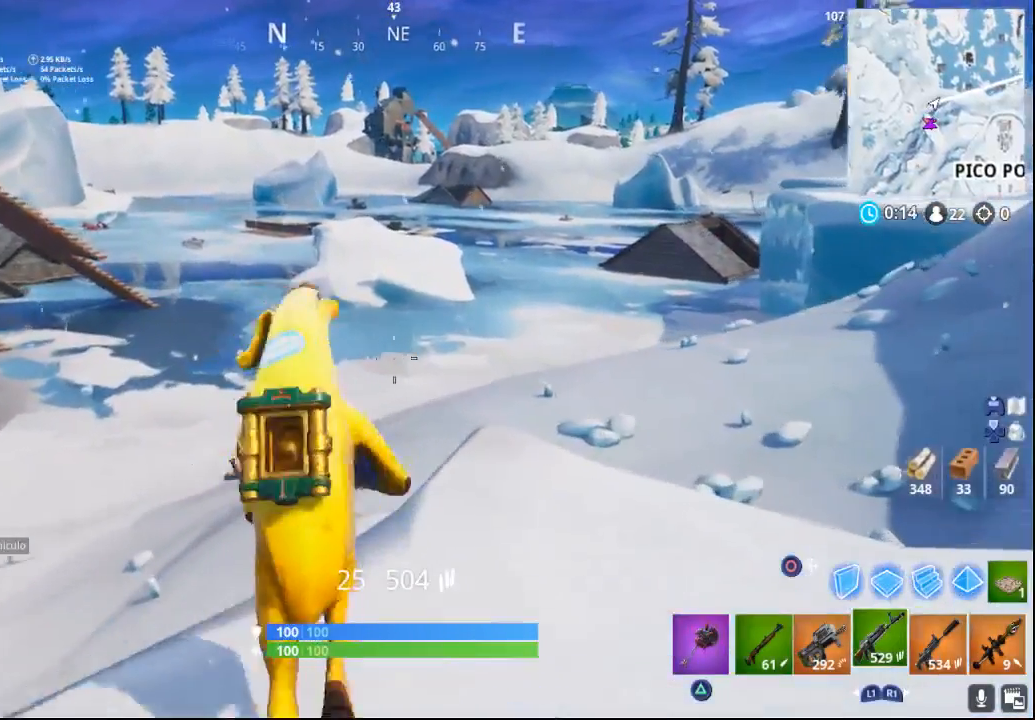
{"buttons": [], "left_stick": "up", "right_stick": "up-right", "events": [[133, "right_stick", "center"], [467, "right_stick", "up-right"]]}
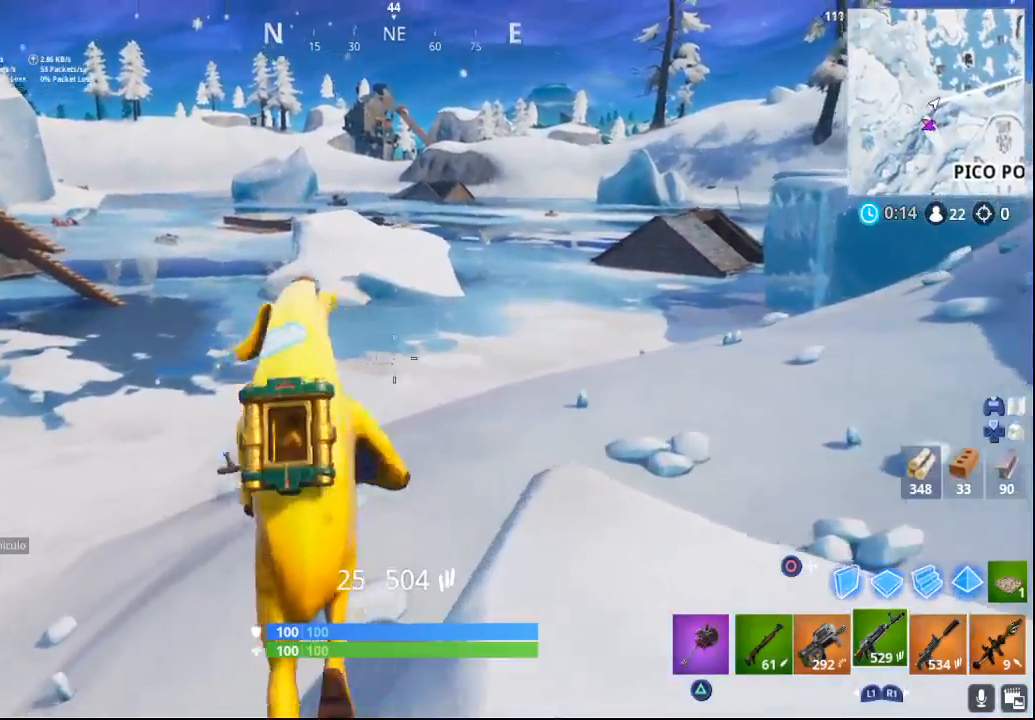
{"buttons": [], "left_stick": "up", "right_stick": "down", "events": [[167, "right_stick", "center"], [417, "right_stick", "down"]]}
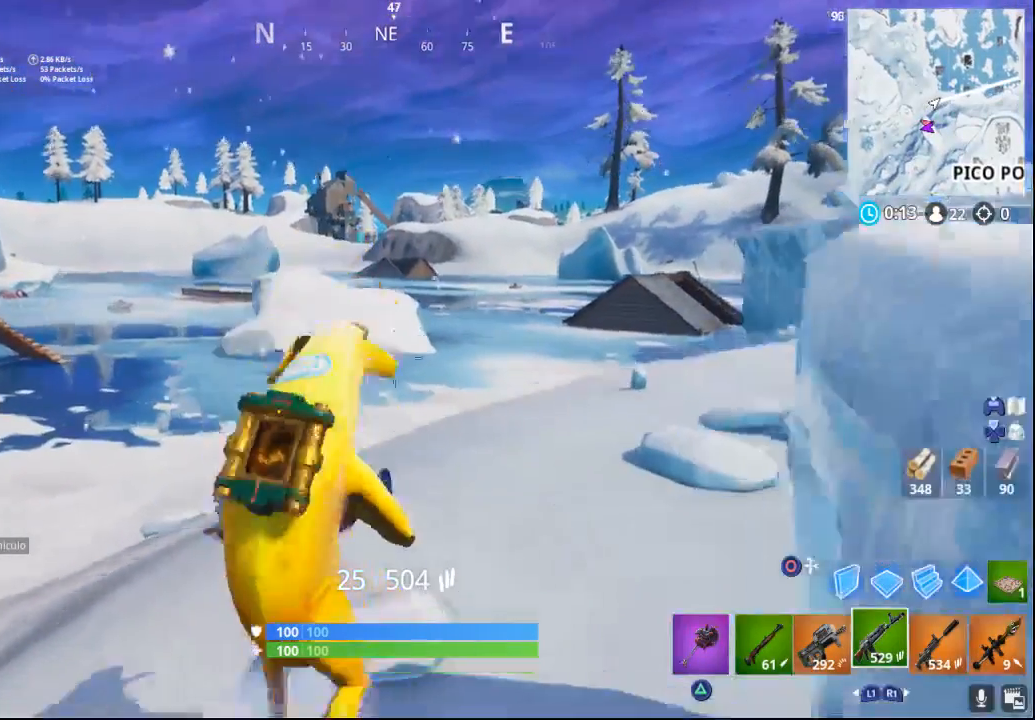
{"buttons": [], "left_stick": "up", "right_stick": "center", "events": [[83, "right_stick", "center"]]}
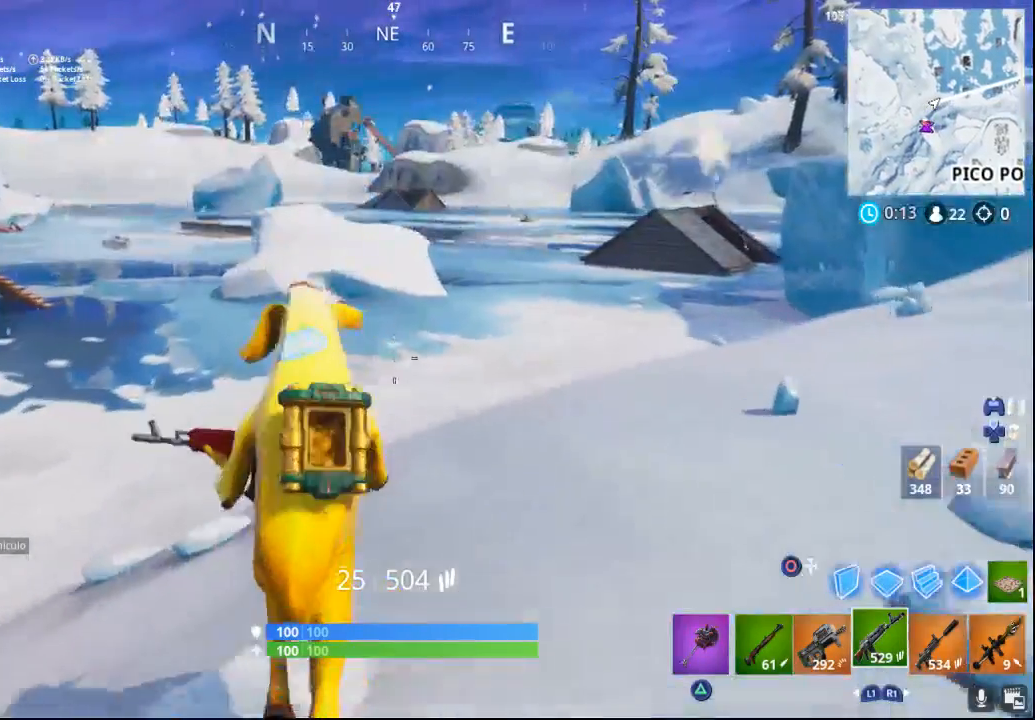
{"buttons": [], "left_stick": "up", "right_stick": "center", "events": [[117, "CROSS", "down"], [267, "CROSS", "up"]]}
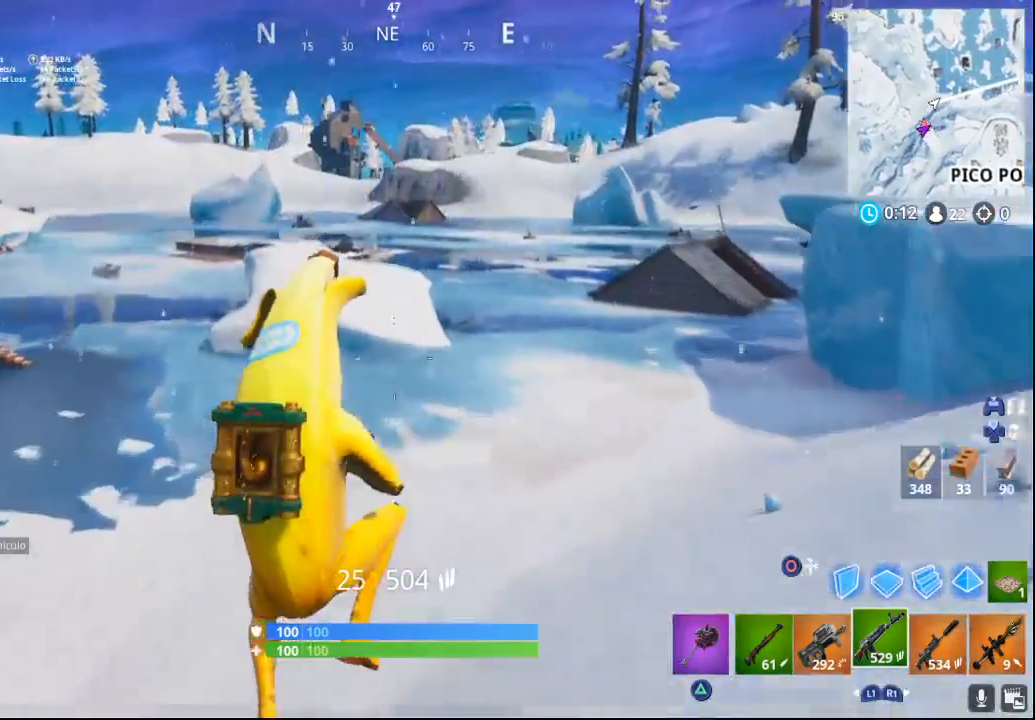
{"buttons": [], "left_stick": "up", "right_stick": "right", "events": [[150, "right_stick", "right"]]}
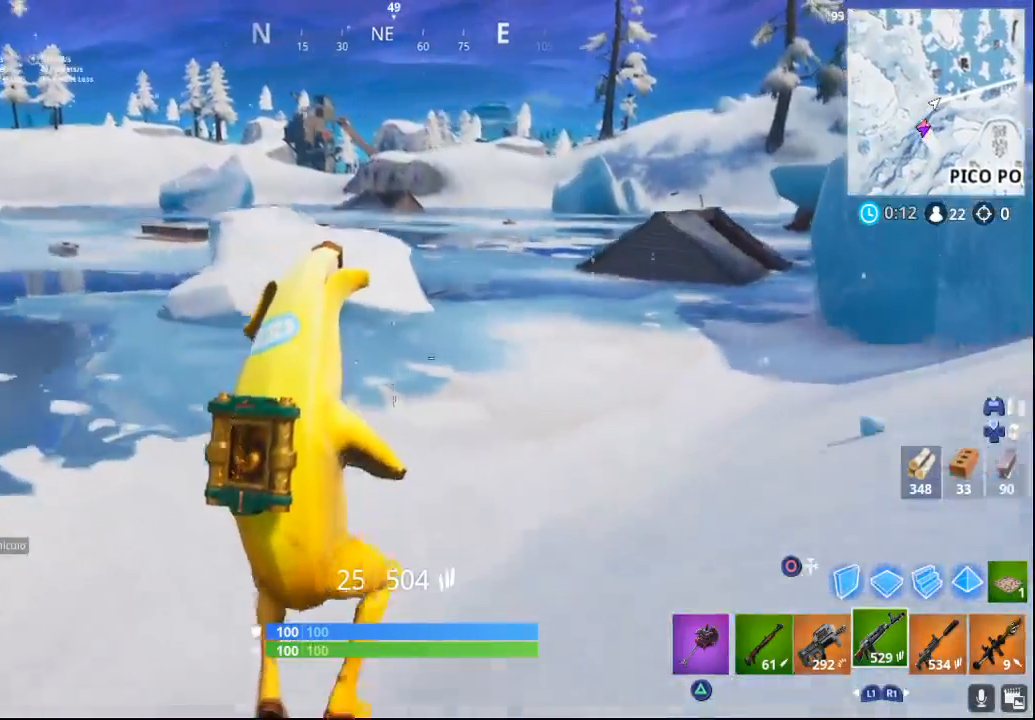
{"buttons": [], "left_stick": "up", "right_stick": "right", "events": [[33, "right_stick", "center"], [433, "right_stick", "right"]]}
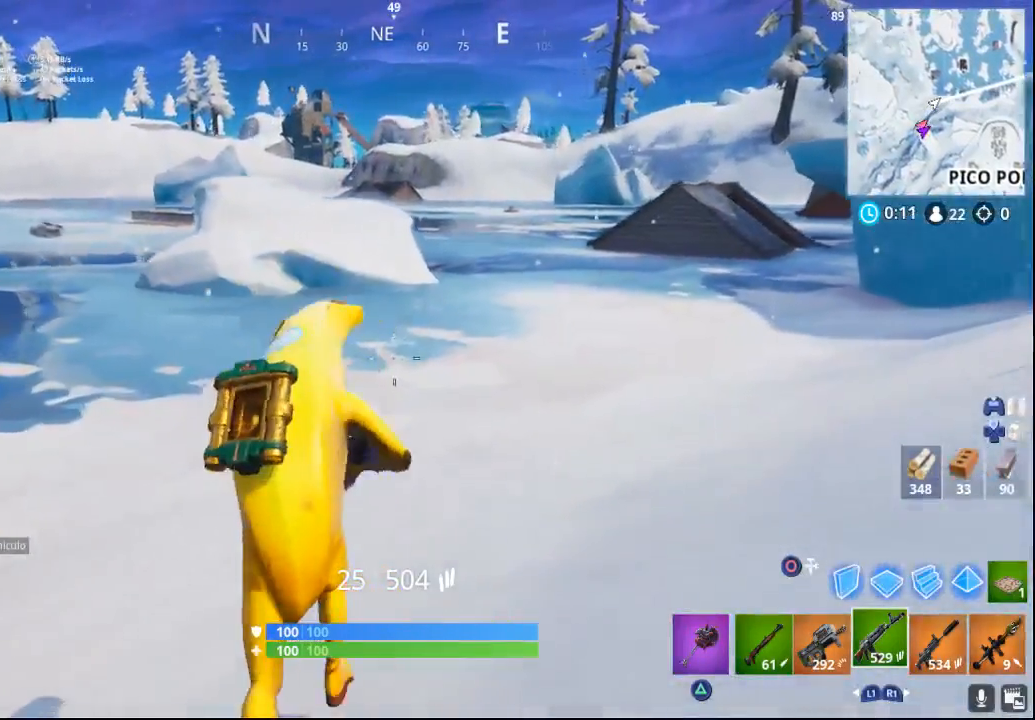
{"buttons": [], "left_stick": "up", "right_stick": "center", "events": [[233, "right_stick", "center"]]}
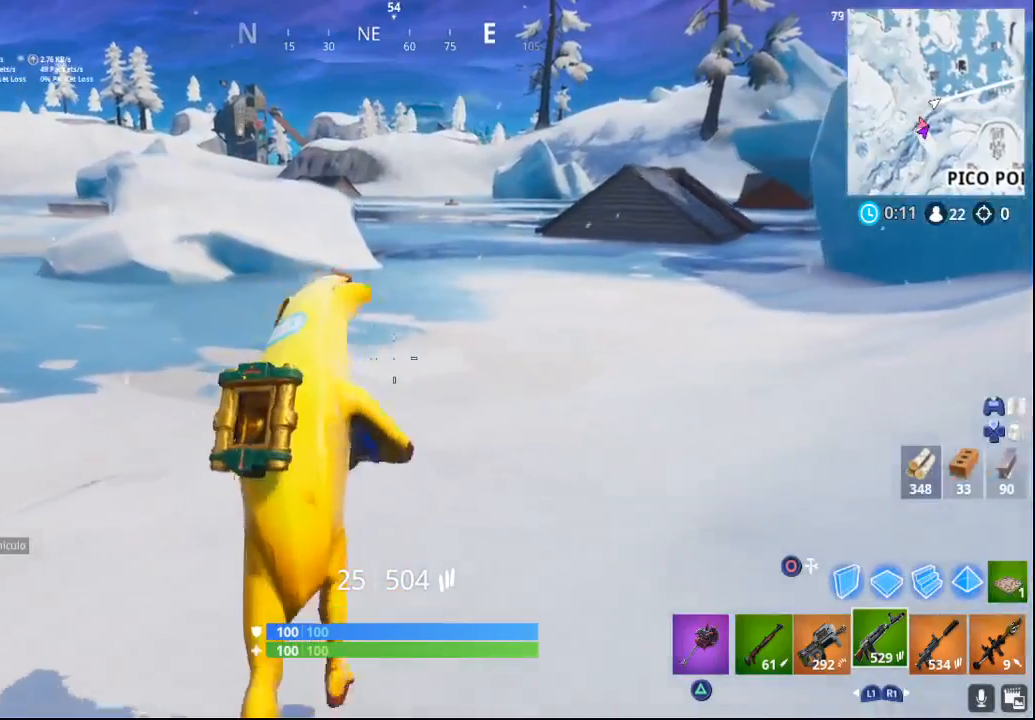
{"buttons": [], "left_stick": "up", "right_stick": "center", "events": [[67, "right_stick", "up-right"], [233, "right_stick", "center"]]}
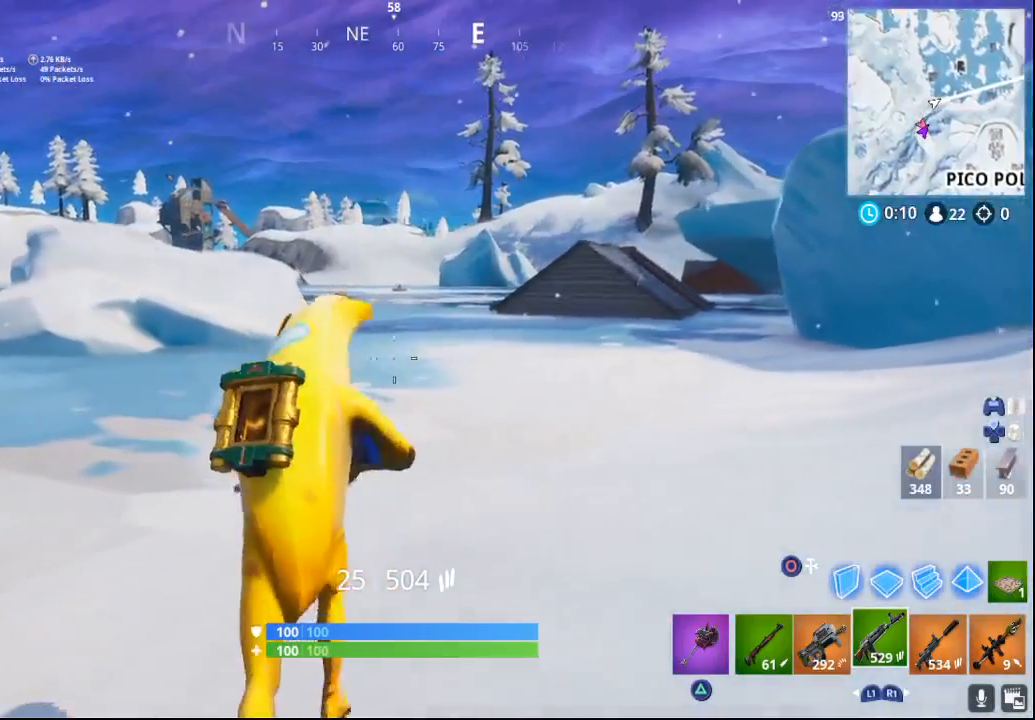
{"buttons": [], "left_stick": "up", "right_stick": "center", "events": []}
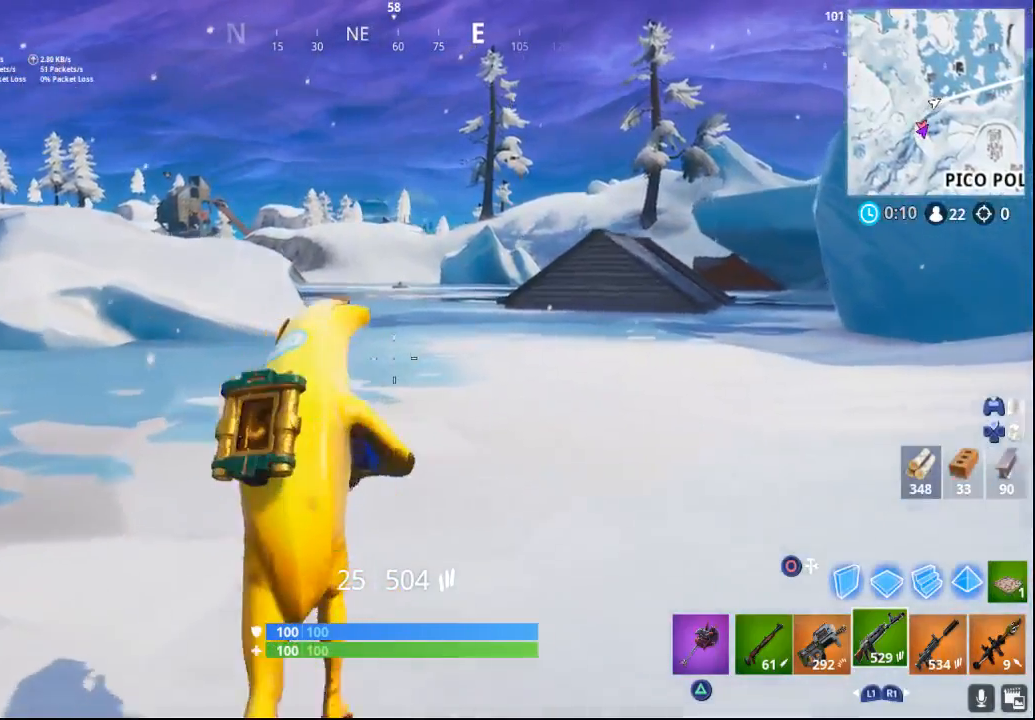
{"buttons": [], "left_stick": "up", "right_stick": "center", "events": [[33, "right_stick", "right"], [217, "right_stick", "center"]]}
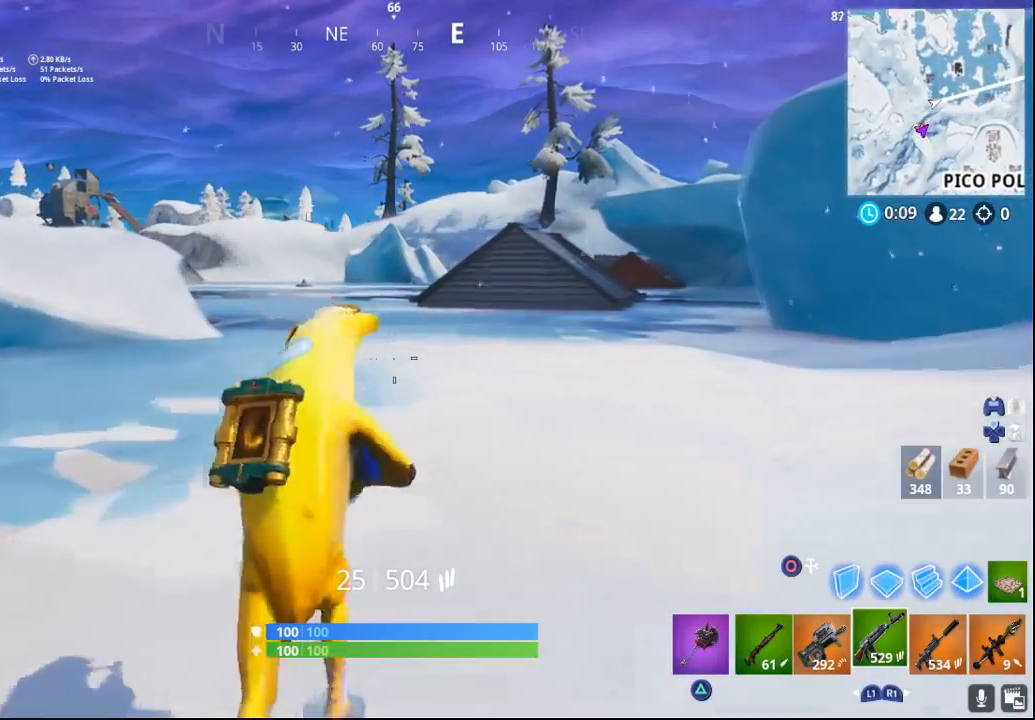
{"buttons": [], "left_stick": "up", "right_stick": "left", "events": [[33, "L3", "down"], [267, "L3", "up"], [450, "right_stick", "left"]]}
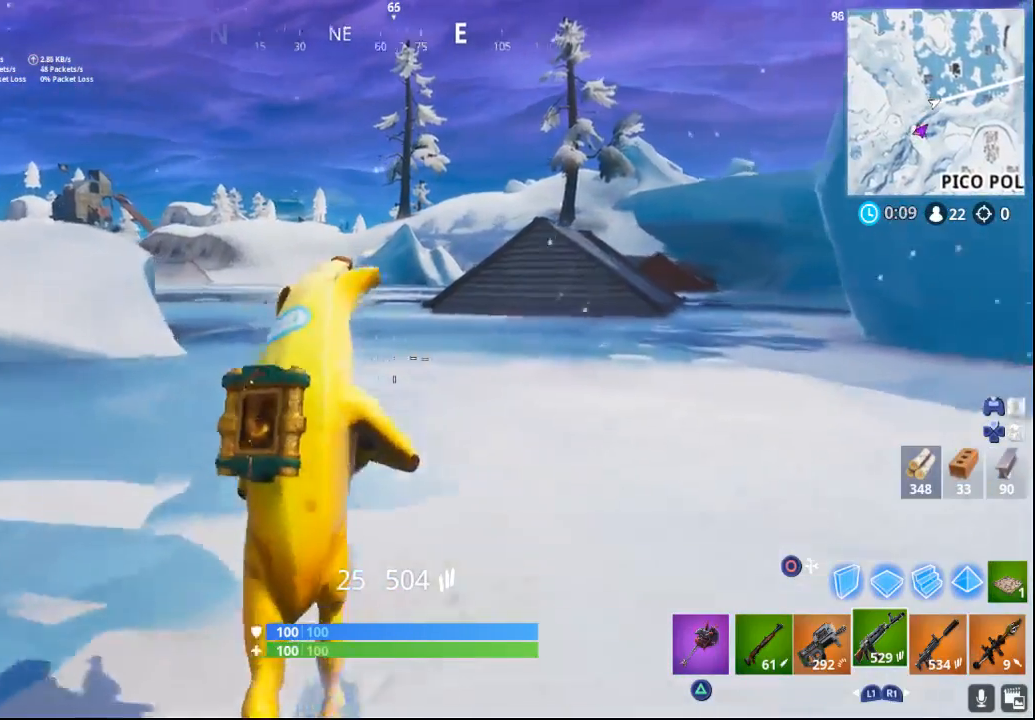
{"buttons": [], "left_stick": "up", "right_stick": "center", "events": [[133, "L3", "down"], [133, "right_stick", "center"], [350, "L3", "up"]]}
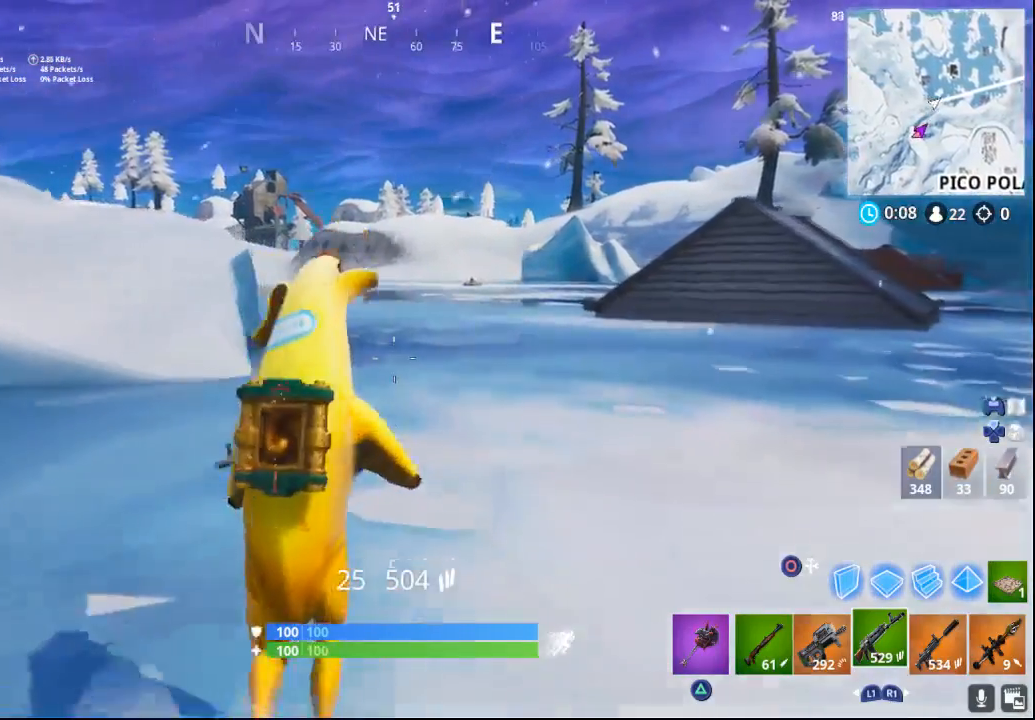
{"buttons": [], "left_stick": "up", "right_stick": "center", "events": []}
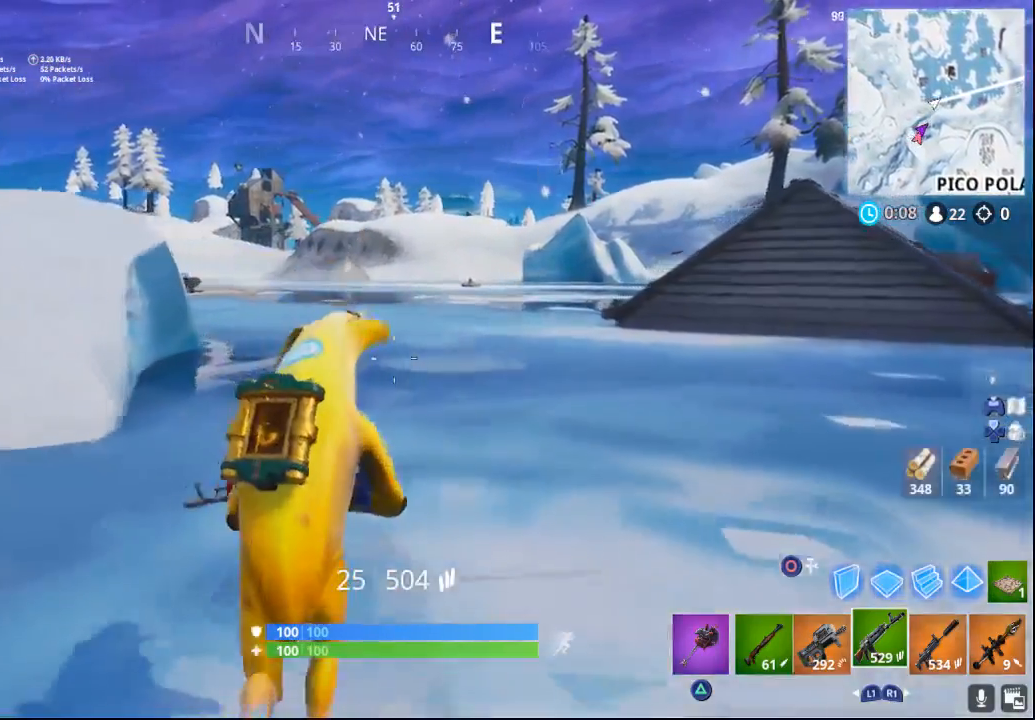
{"buttons": [], "left_stick": "up", "right_stick": "center", "events": [[67, "right_stick", "right"], [250, "right_stick", "center"]]}
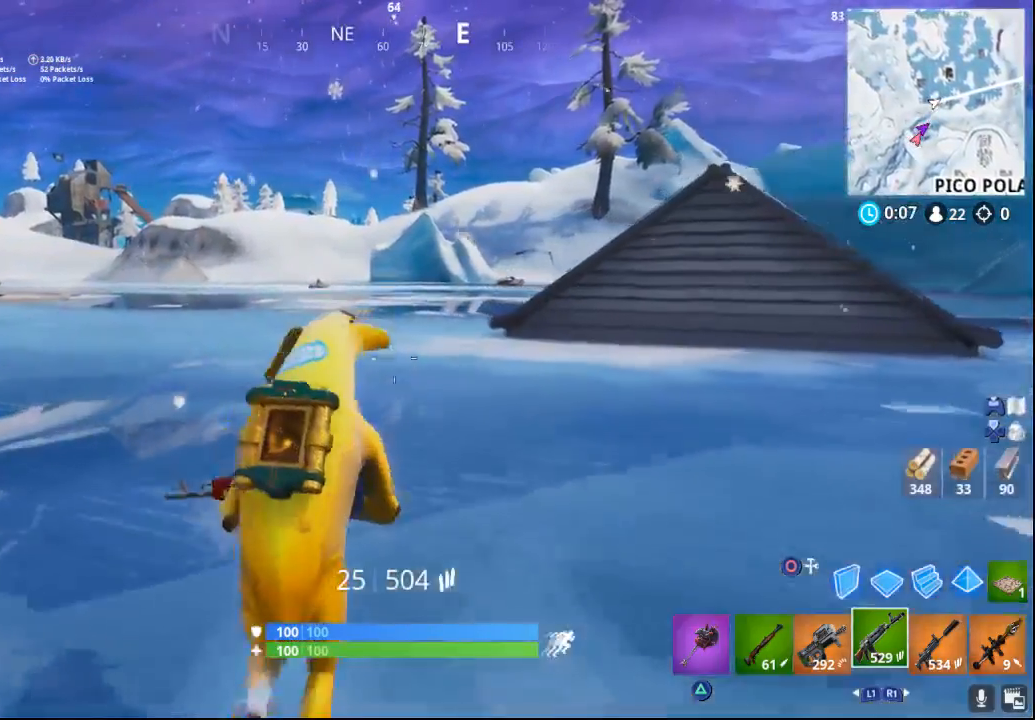
{"buttons": [], "left_stick": "up", "right_stick": "up-right", "events": [[433, "right_stick", "up-right"]]}
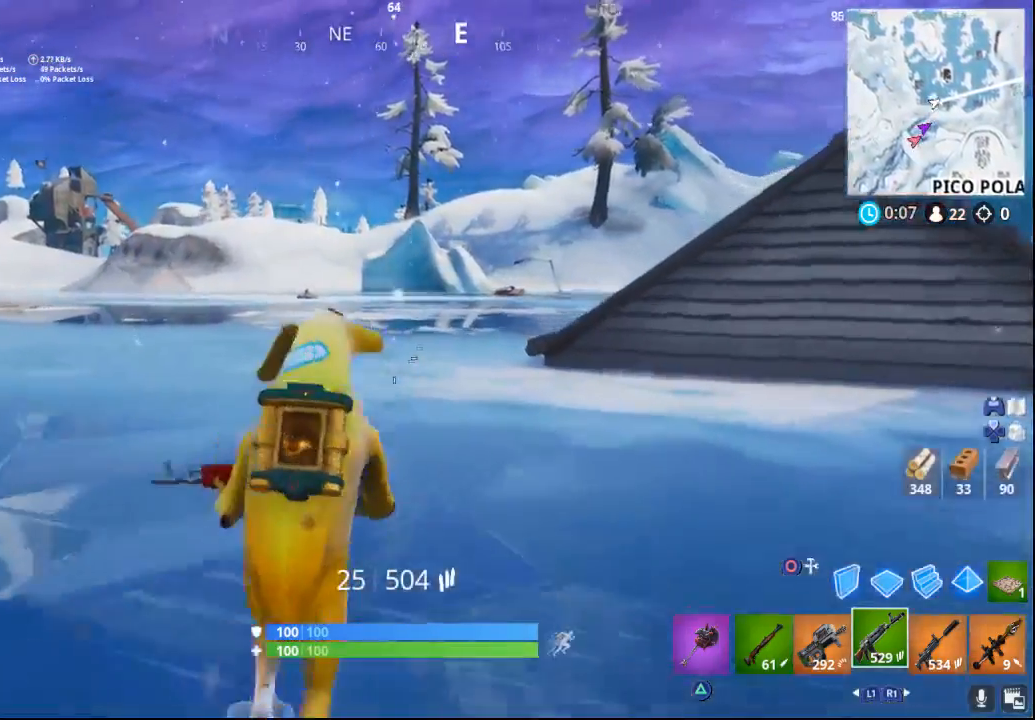
{"buttons": [], "left_stick": "up-left", "right_stick": "right", "events": [[183, "right_stick", "right"], [400, "left_stick", "up-left"]]}
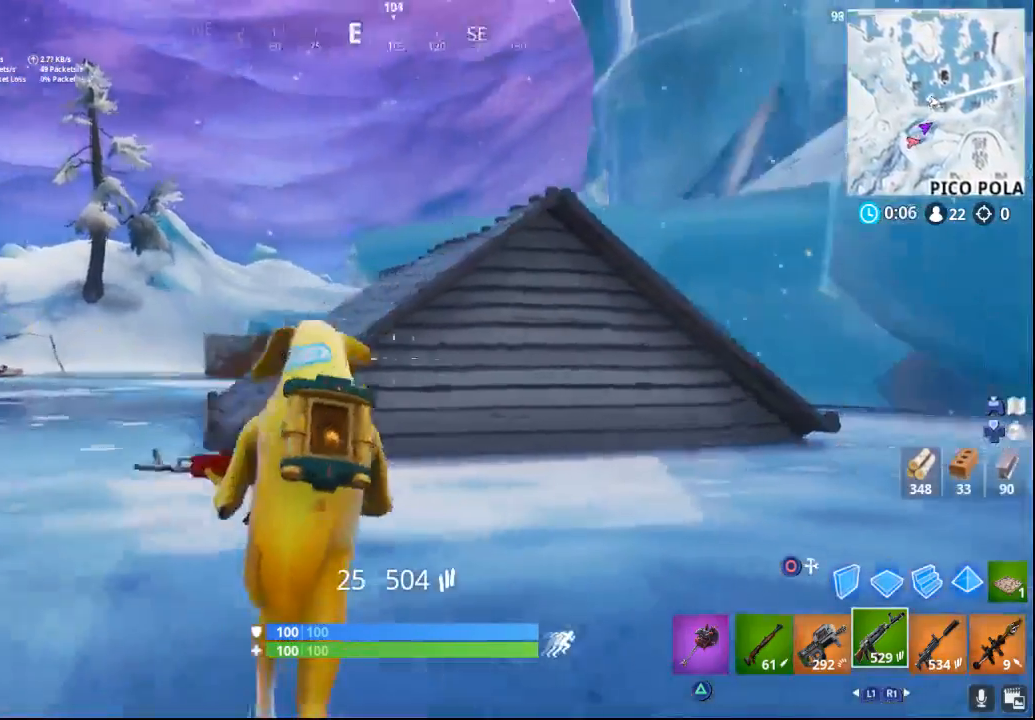
{"buttons": [], "left_stick": "down-left", "right_stick": "right", "events": [[217, "left_stick", "down-left"]]}
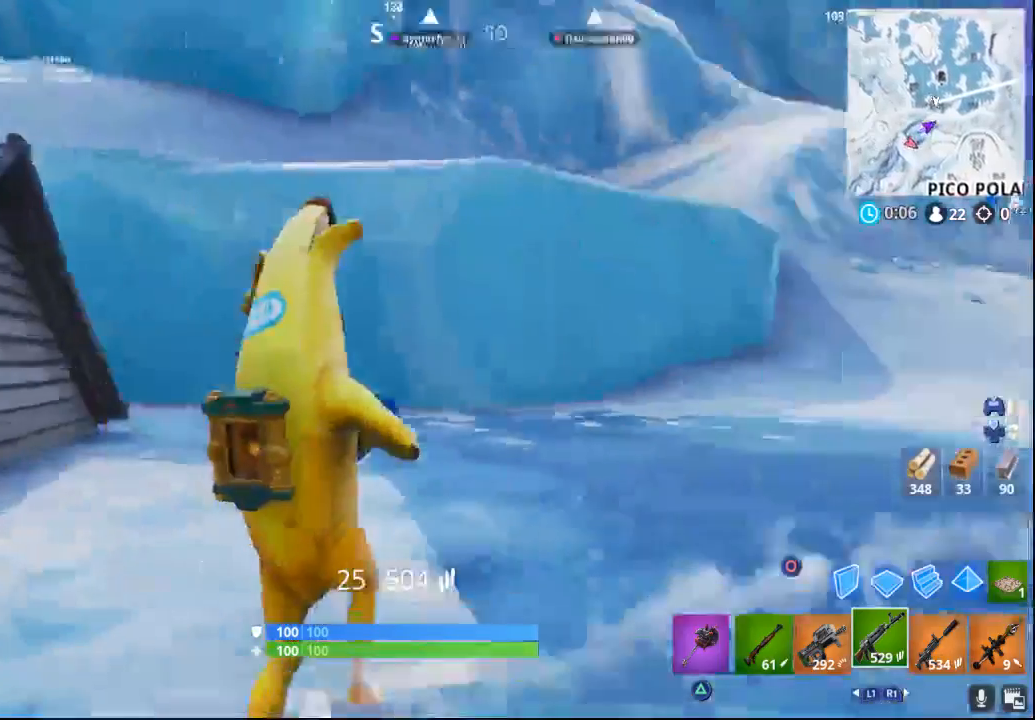
{"buttons": [], "left_stick": "down-left", "right_stick": "center", "events": [[133, "right_stick", "up-right"], [300, "right_stick", "up"], [400, "right_stick", "center"]]}
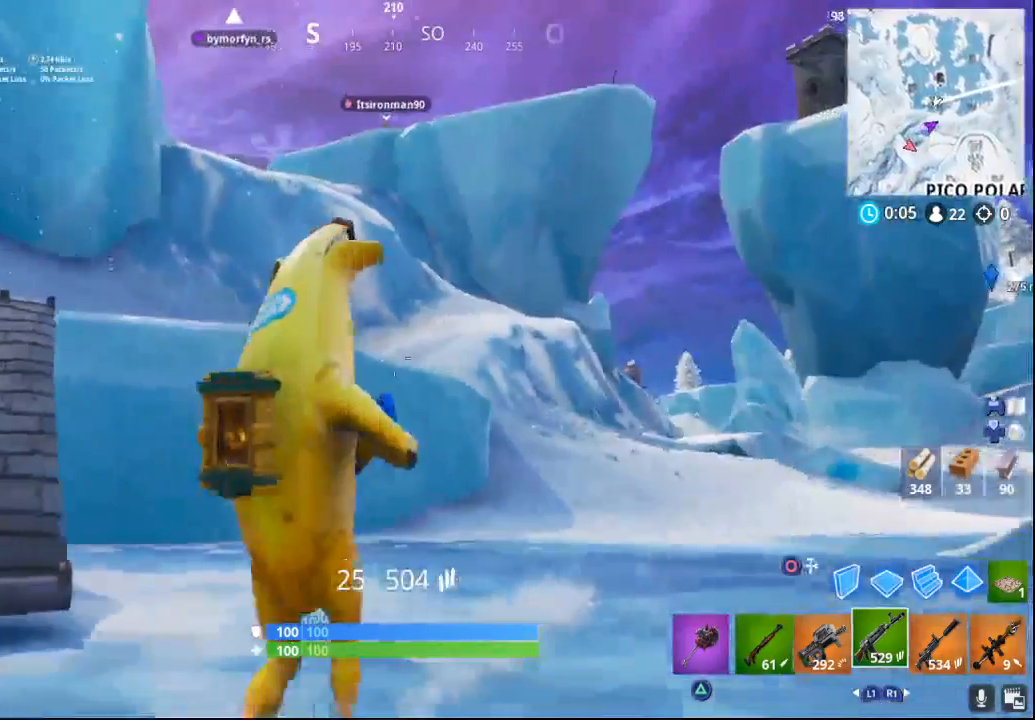
{"buttons": [], "left_stick": "down-left", "right_stick": "center", "events": []}
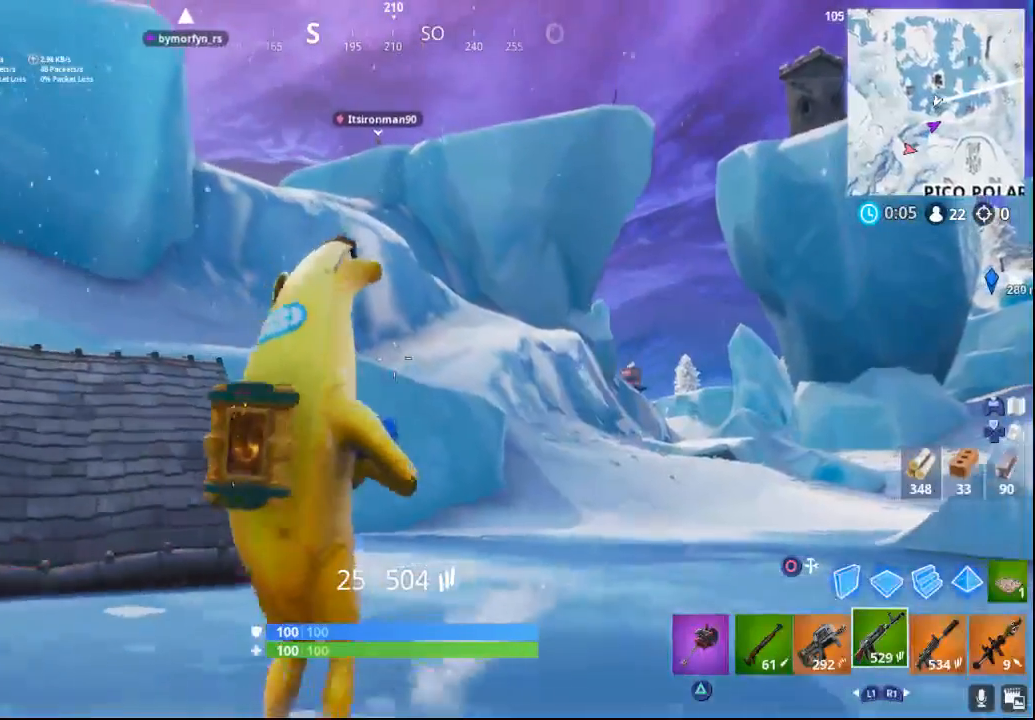
{"buttons": [], "left_stick": "down-left", "right_stick": "up-left", "events": [[200, "right_stick", "left"], [250, "right_stick", "up-left"]]}
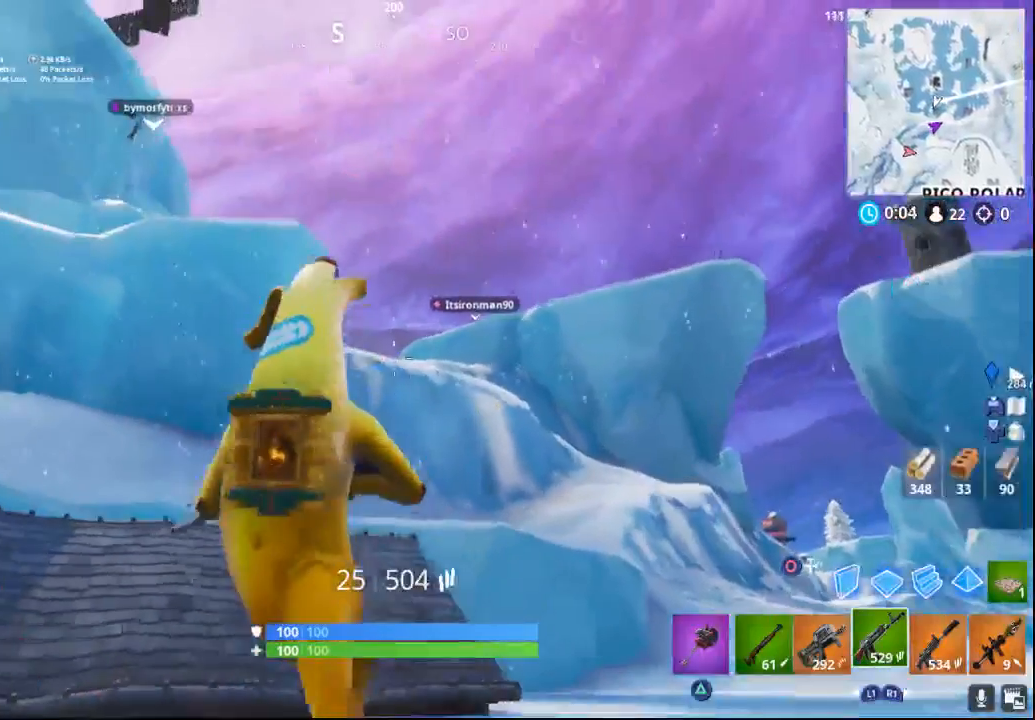
{"buttons": [], "left_stick": "down-left", "right_stick": "left", "events": [[17, "right_stick", "center"], [200, "right_stick", "left"]]}
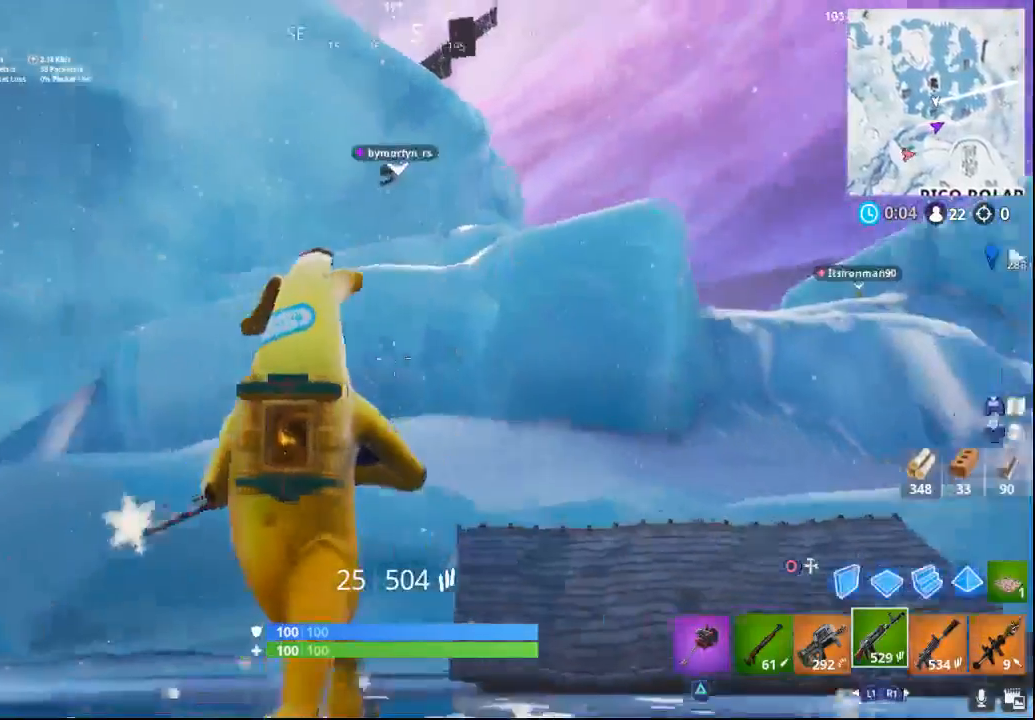
{"buttons": [], "left_stick": "up-left", "right_stick": "down-left", "events": [[117, "left_stick", "left"], [217, "right_stick", "center"], [300, "left_stick", "up-left"], [400, "right_stick", "down-left"]]}
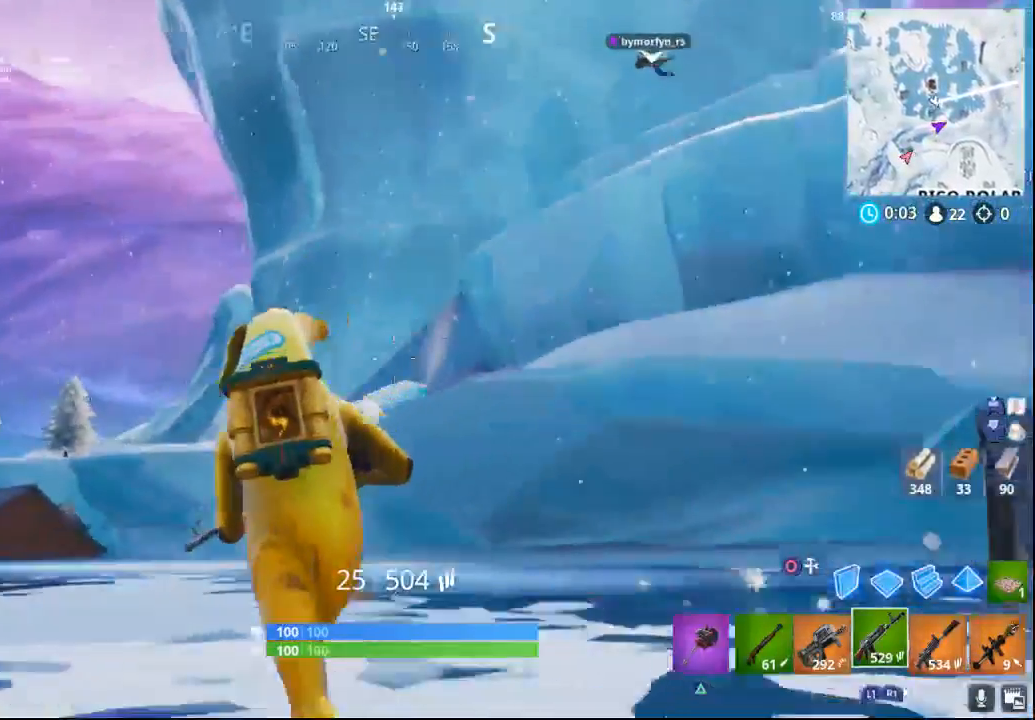
{"buttons": [], "left_stick": "up-left", "right_stick": "left", "events": [[283, "right_stick", "center"], [433, "right_stick", "left"]]}
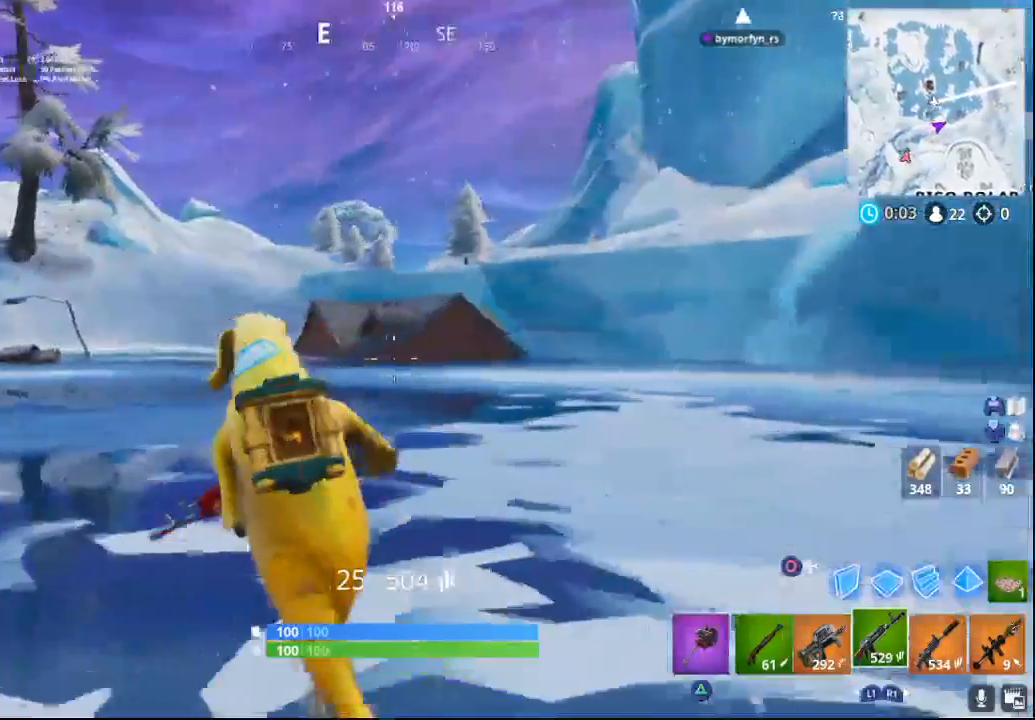
{"buttons": [], "left_stick": "up-left", "right_stick": "left", "events": [[217, "right_stick", "center"], [450, "right_stick", "left"]]}
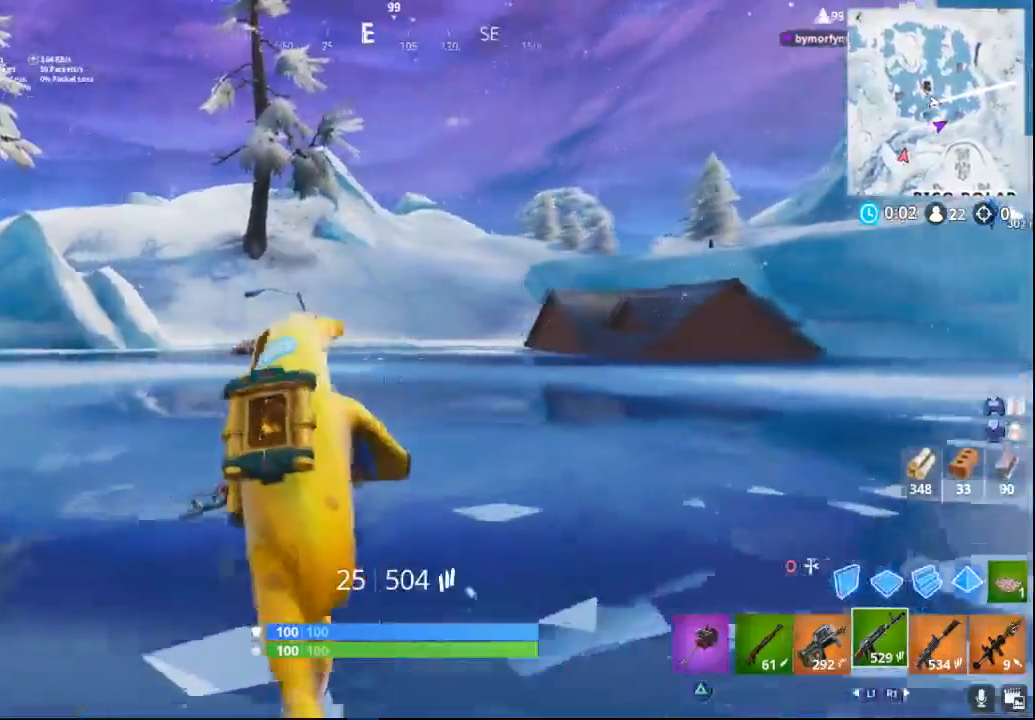
{"buttons": [], "left_stick": "up", "right_stick": "center", "events": [[200, "right_stick", "center"], [267, "left_stick", "up"]]}
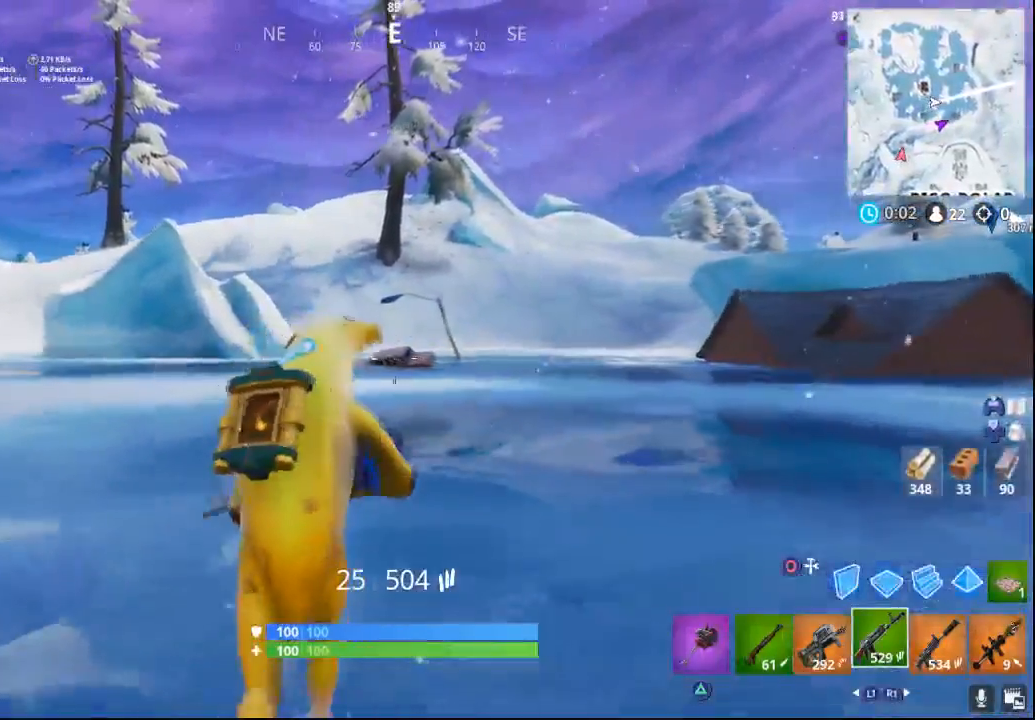
{"buttons": [], "left_stick": "up", "right_stick": "center", "events": []}
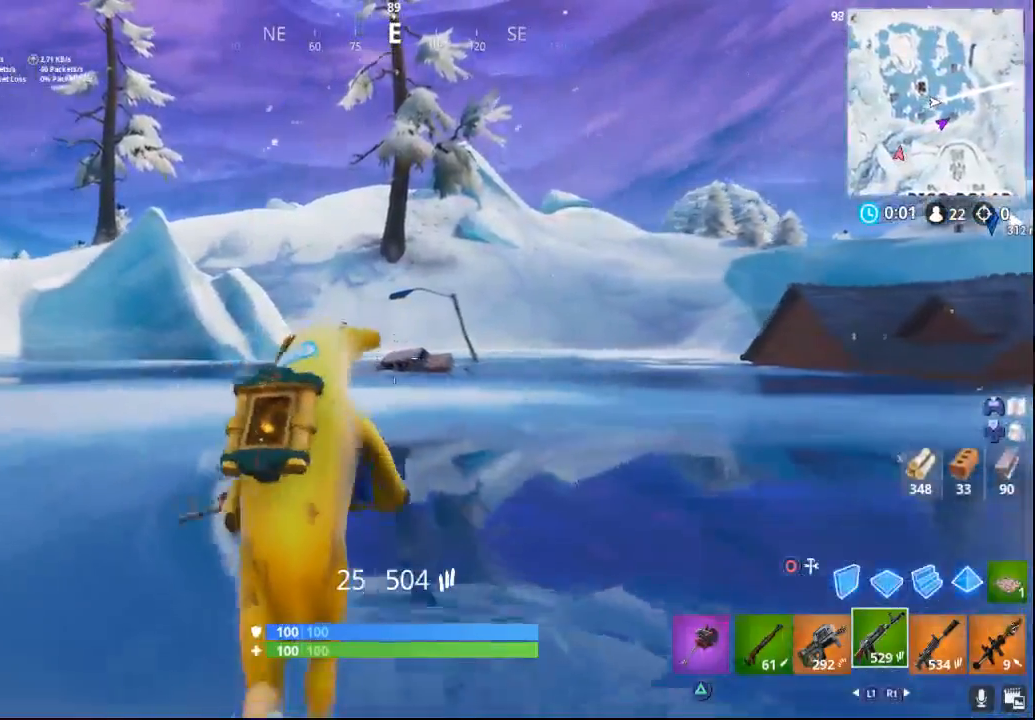
{"buttons": [], "left_stick": "up", "right_stick": "center", "events": []}